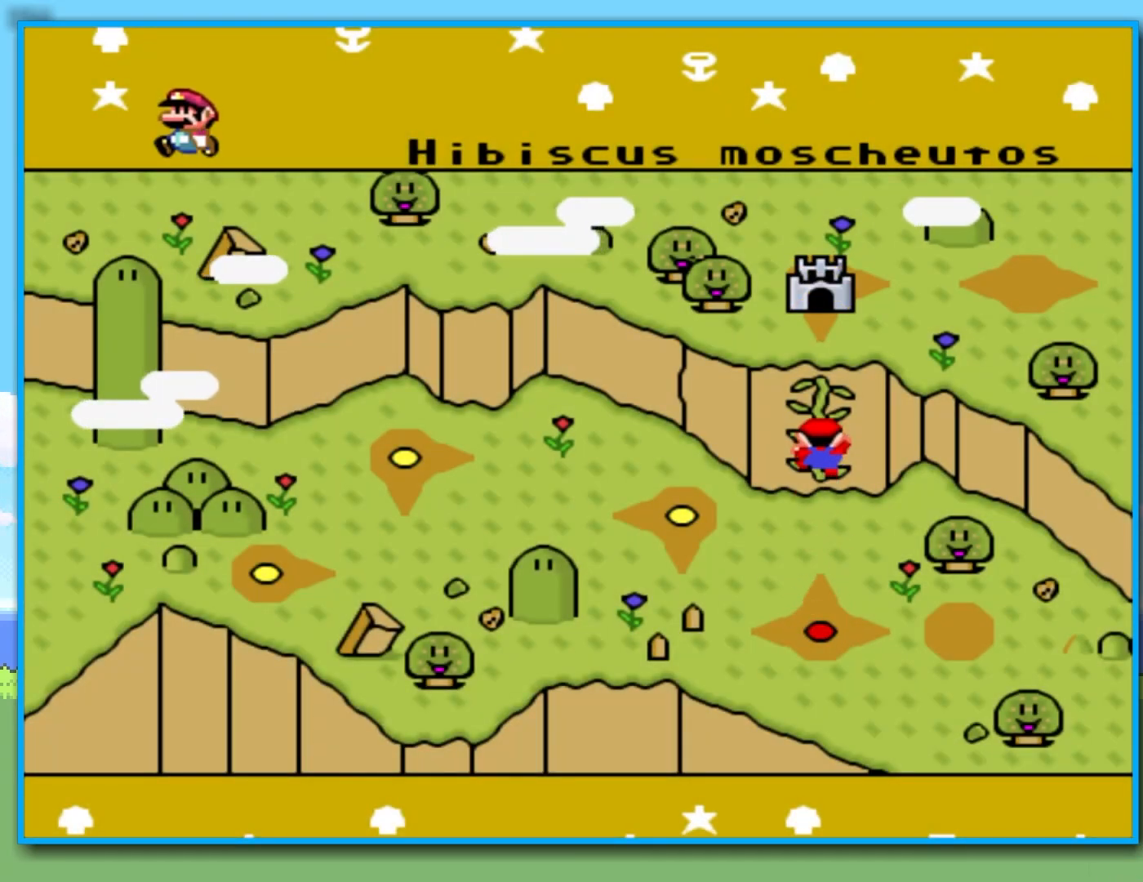
Gameplay with a controller (Nintendo layout); each line is a JSON object with the inputs held at the frame after it. "events" lists button and stick changes between this image and that frame as [ms after this image, input, new state], when the widget could be followed in between. Not read: L3 R3.
{"buttons": [], "left_stick": "center", "right_stick": "left", "events": [[500, "right_stick", "left"]]}
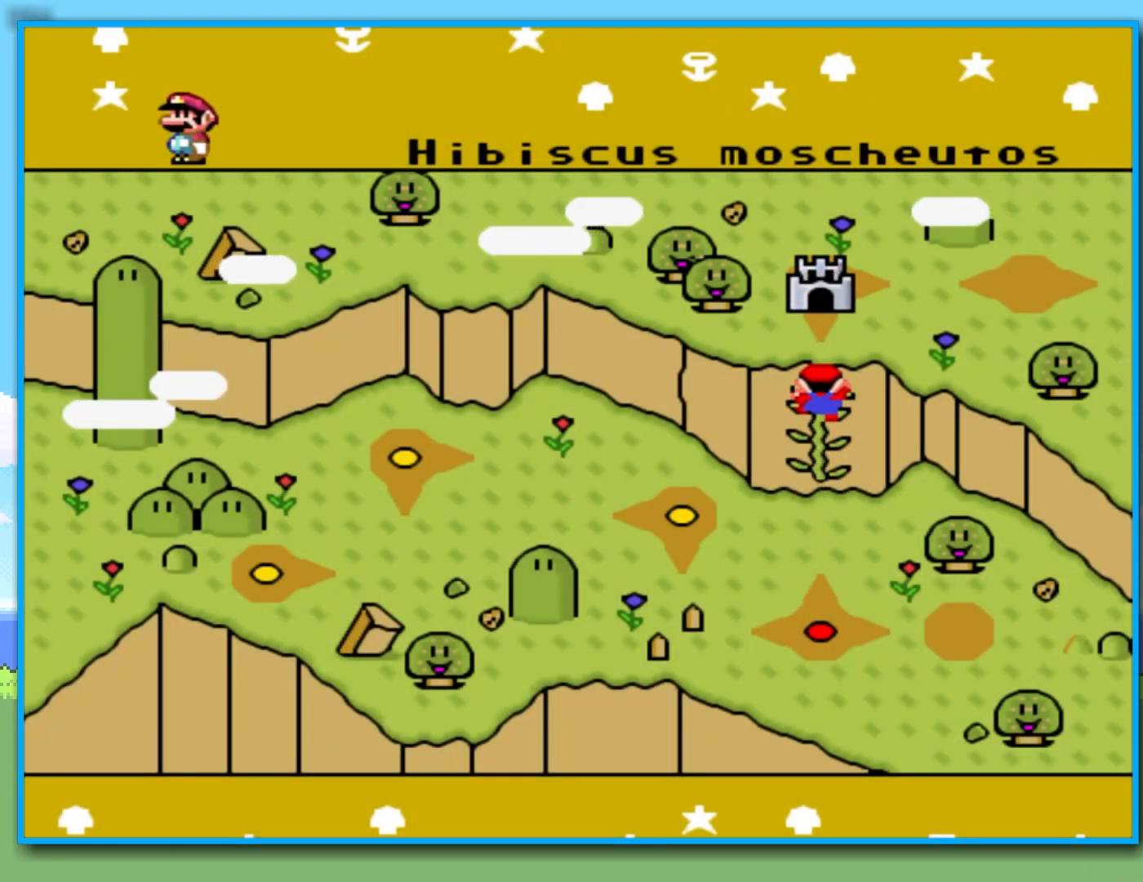
{"buttons": [], "left_stick": "center", "right_stick": "center", "events": [[33, "right_stick", "center"]]}
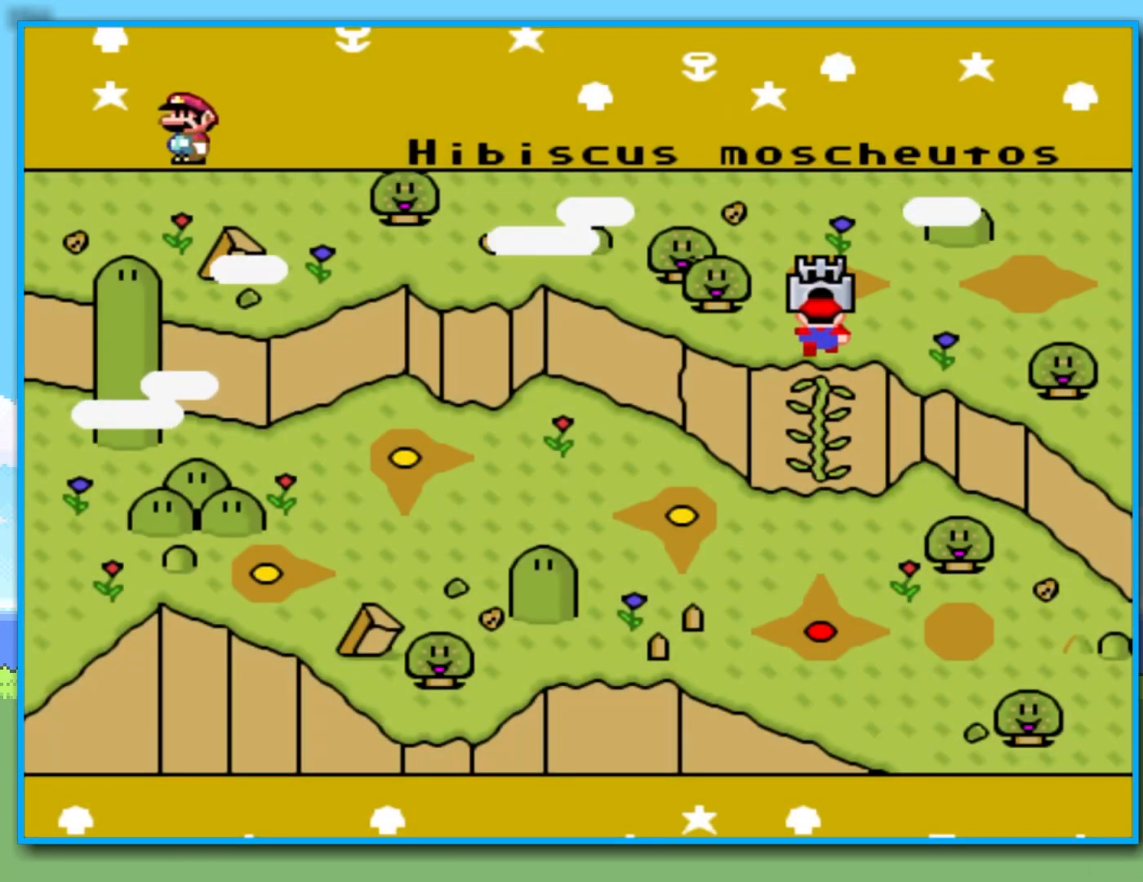
{"buttons": [], "left_stick": "center", "right_stick": "center", "events": []}
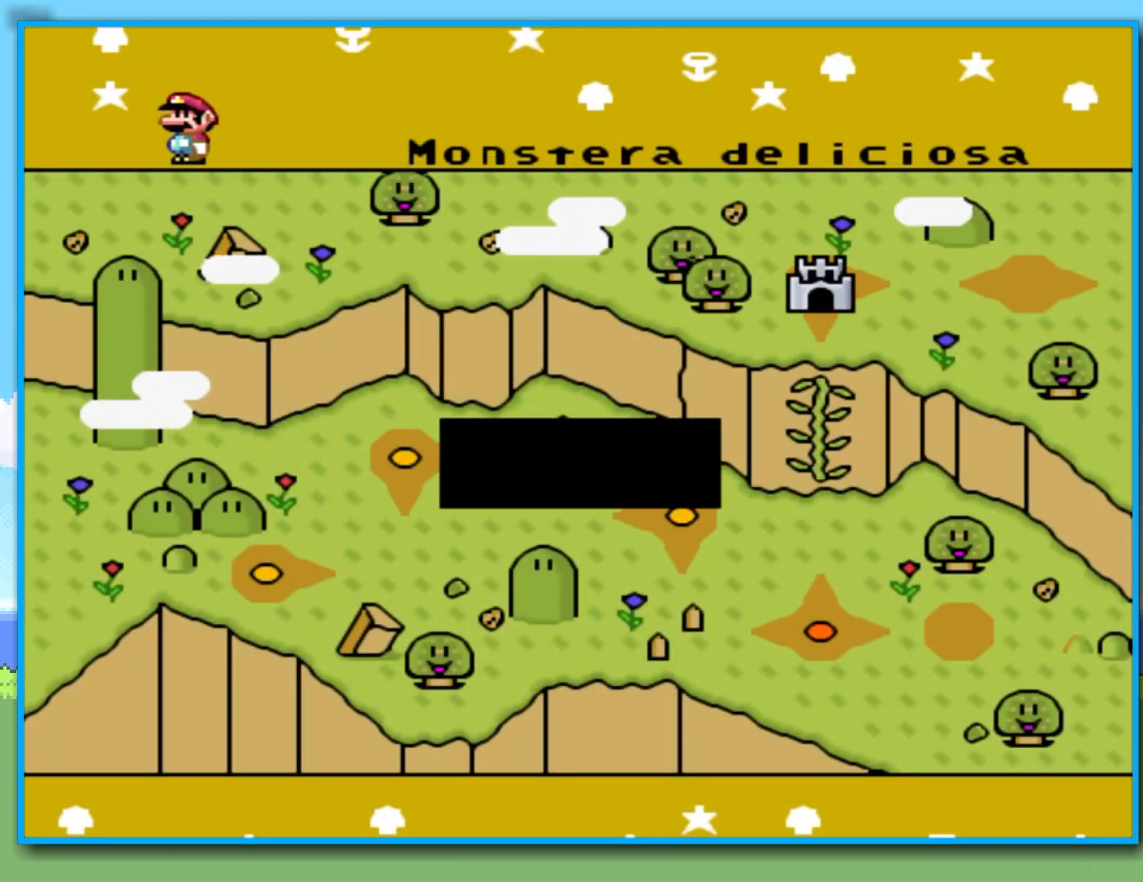
{"buttons": [], "left_stick": "center", "right_stick": "center", "events": []}
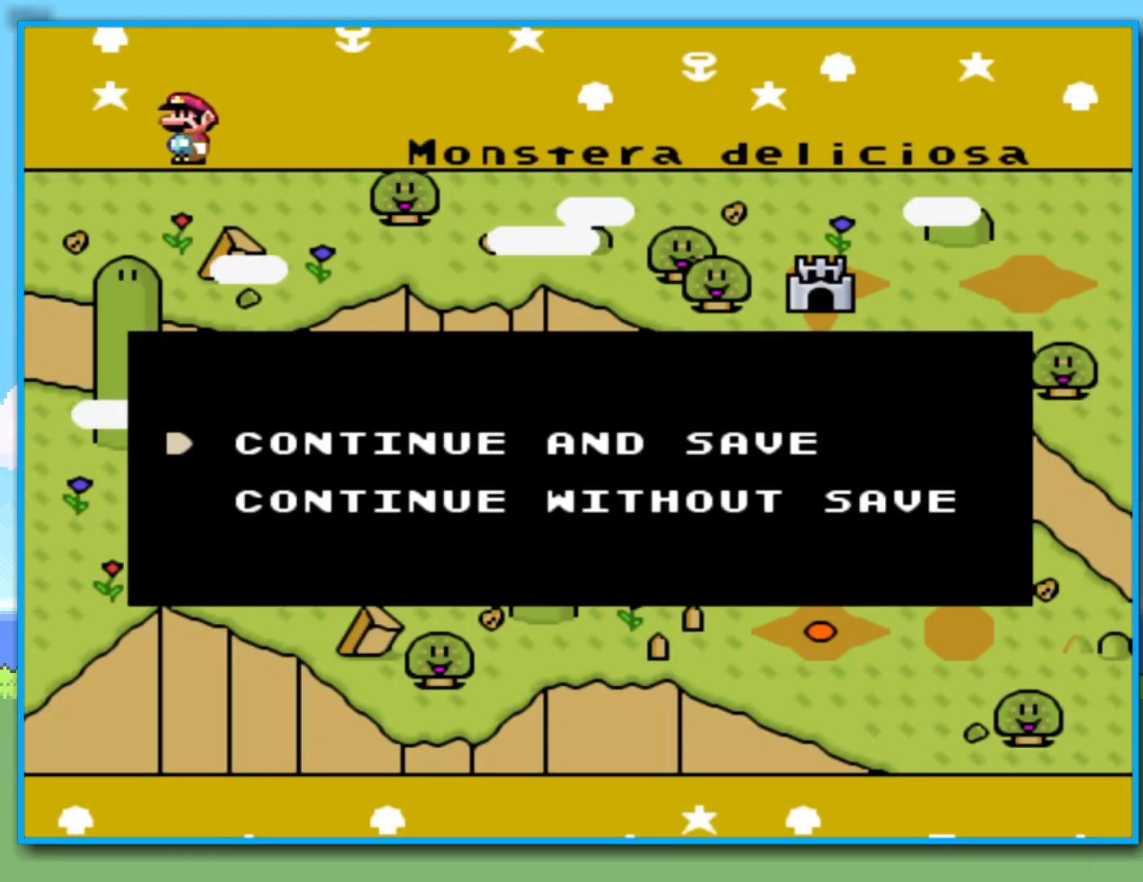
{"buttons": [], "left_stick": "center", "right_stick": "center", "events": [[33, "B", "down"], [150, "B", "up"]]}
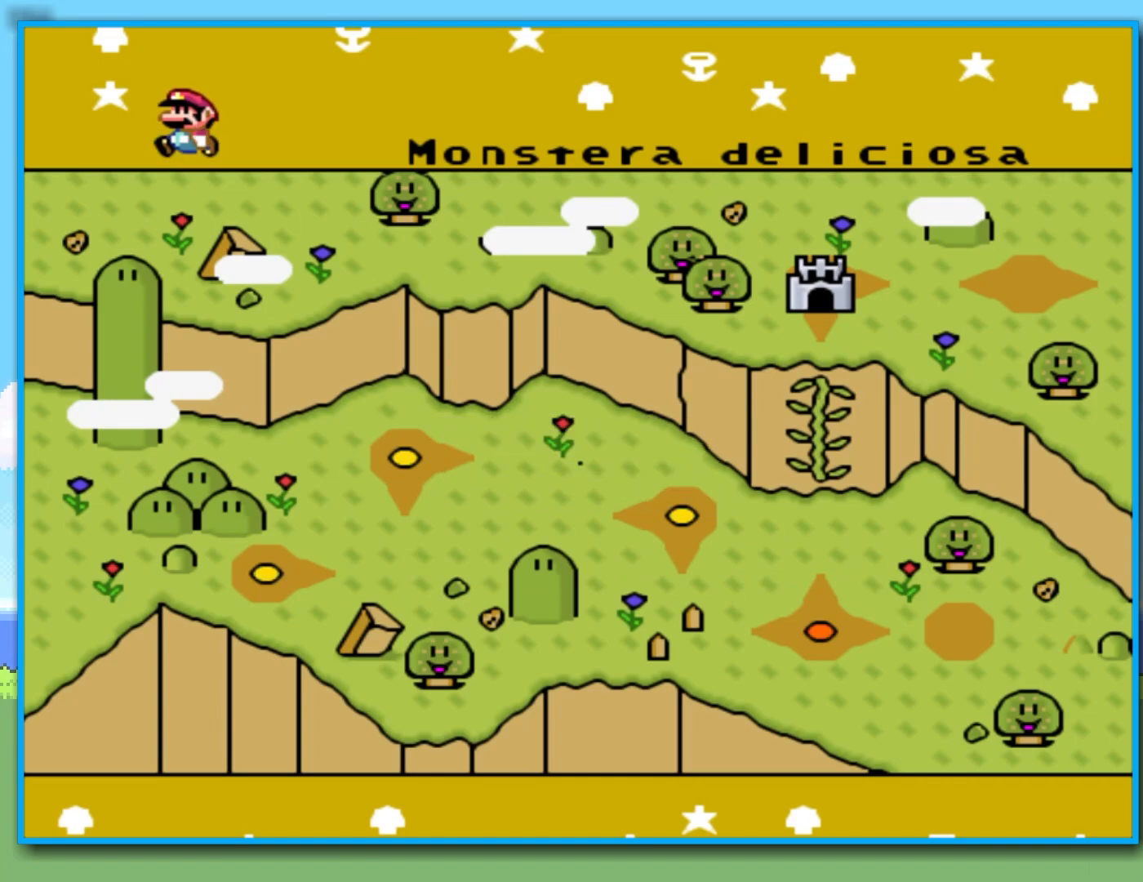
{"buttons": [], "left_stick": "center", "right_stick": "center", "events": [[67, "left_stick", "down"], [267, "left_stick", "center"]]}
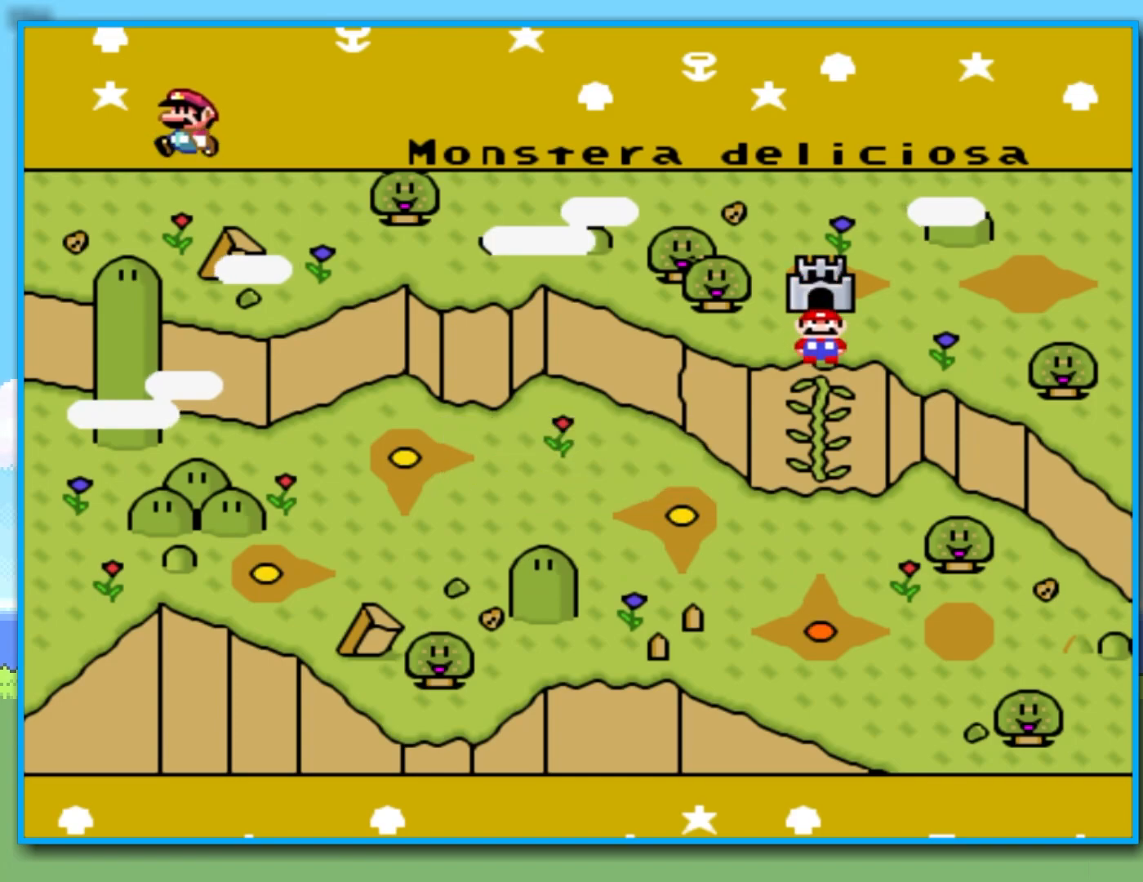
{"buttons": [], "left_stick": "center", "right_stick": "center", "events": []}
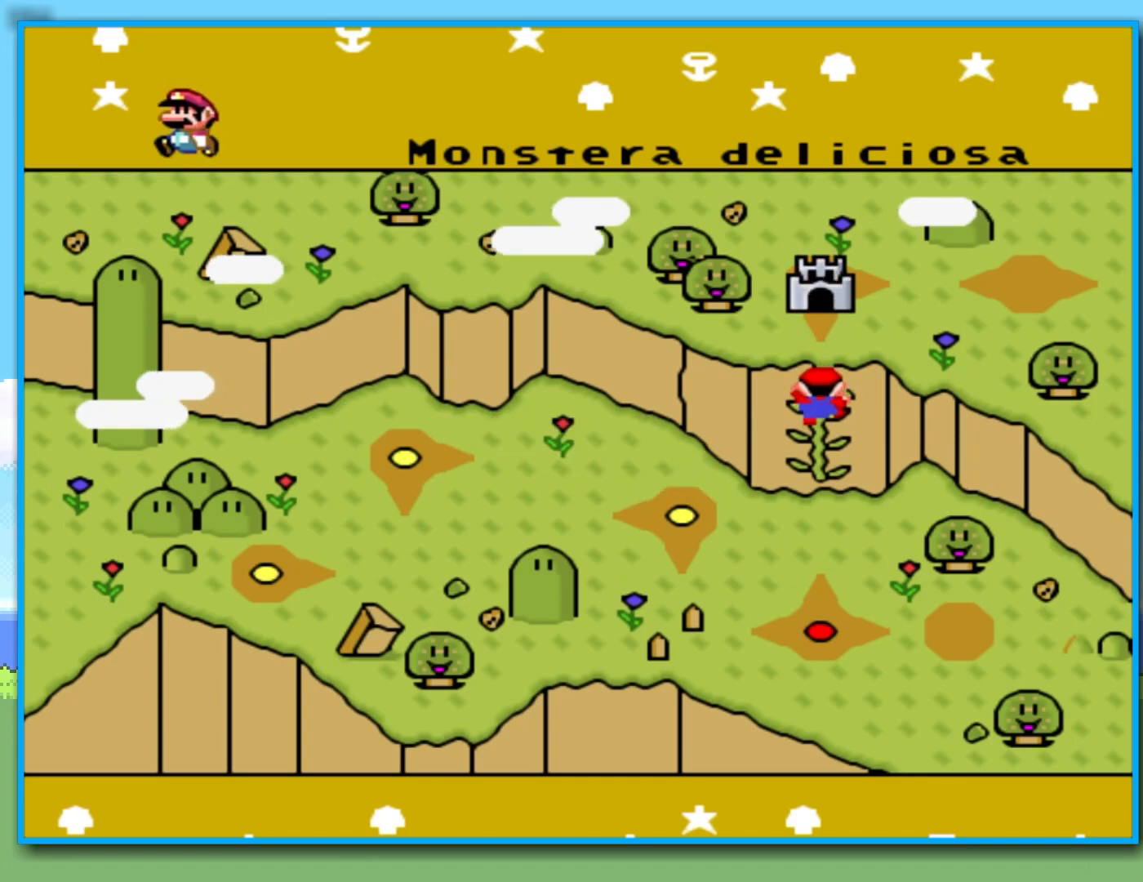
{"buttons": [], "left_stick": "center", "right_stick": "center", "events": []}
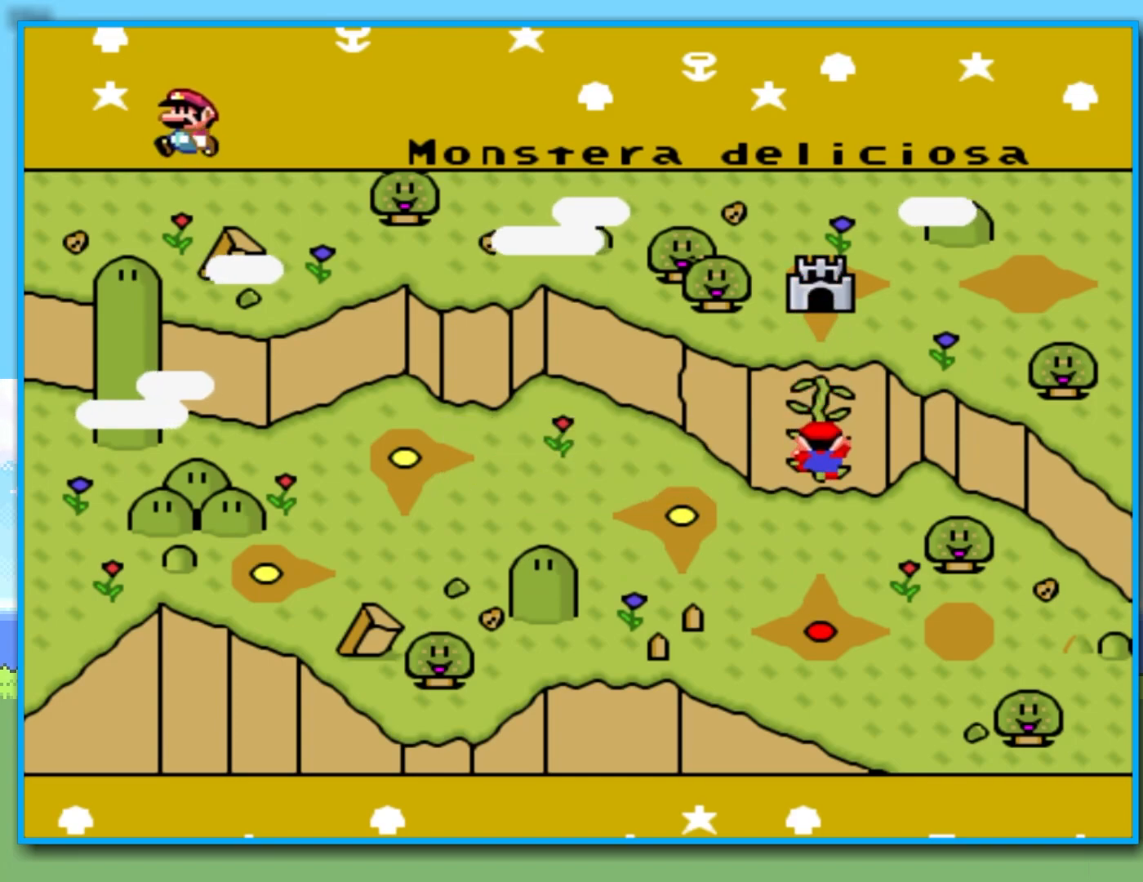
{"buttons": [], "left_stick": "center", "right_stick": "center", "events": []}
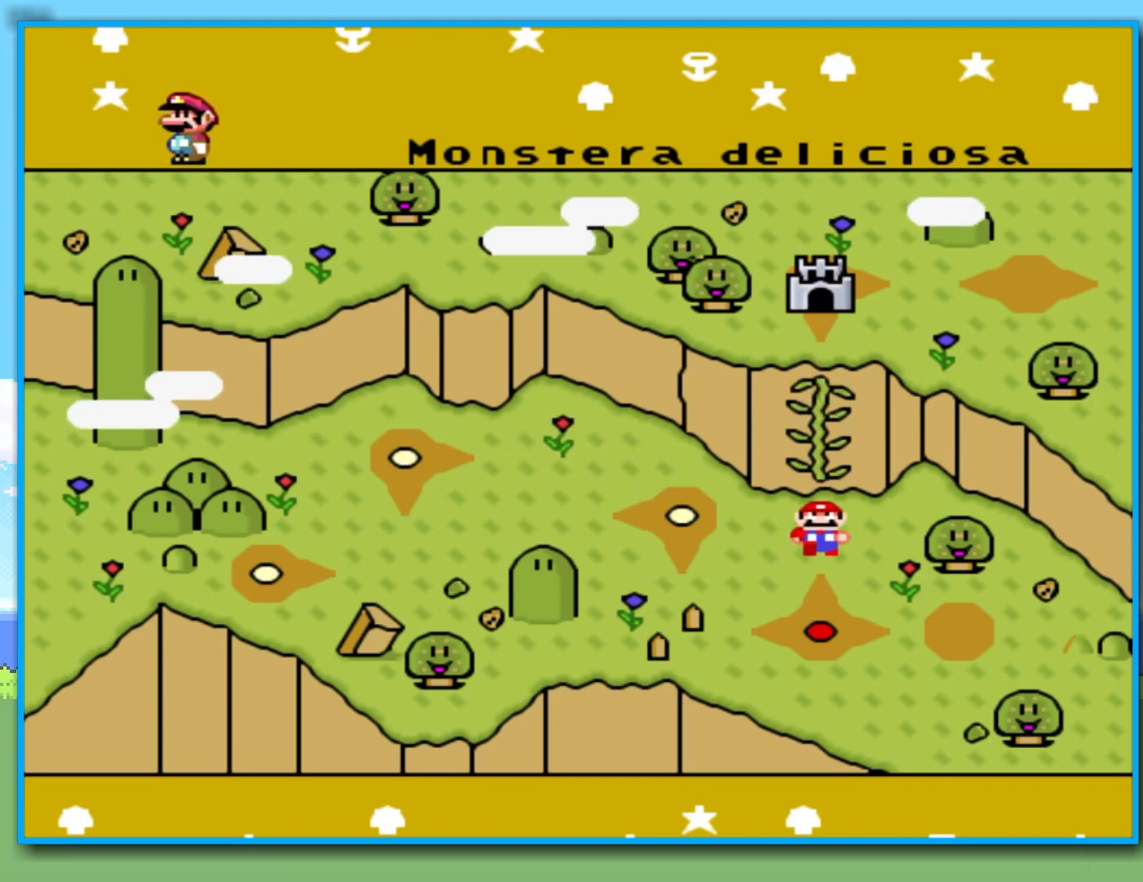
{"buttons": [], "left_stick": "center", "right_stick": "center", "events": []}
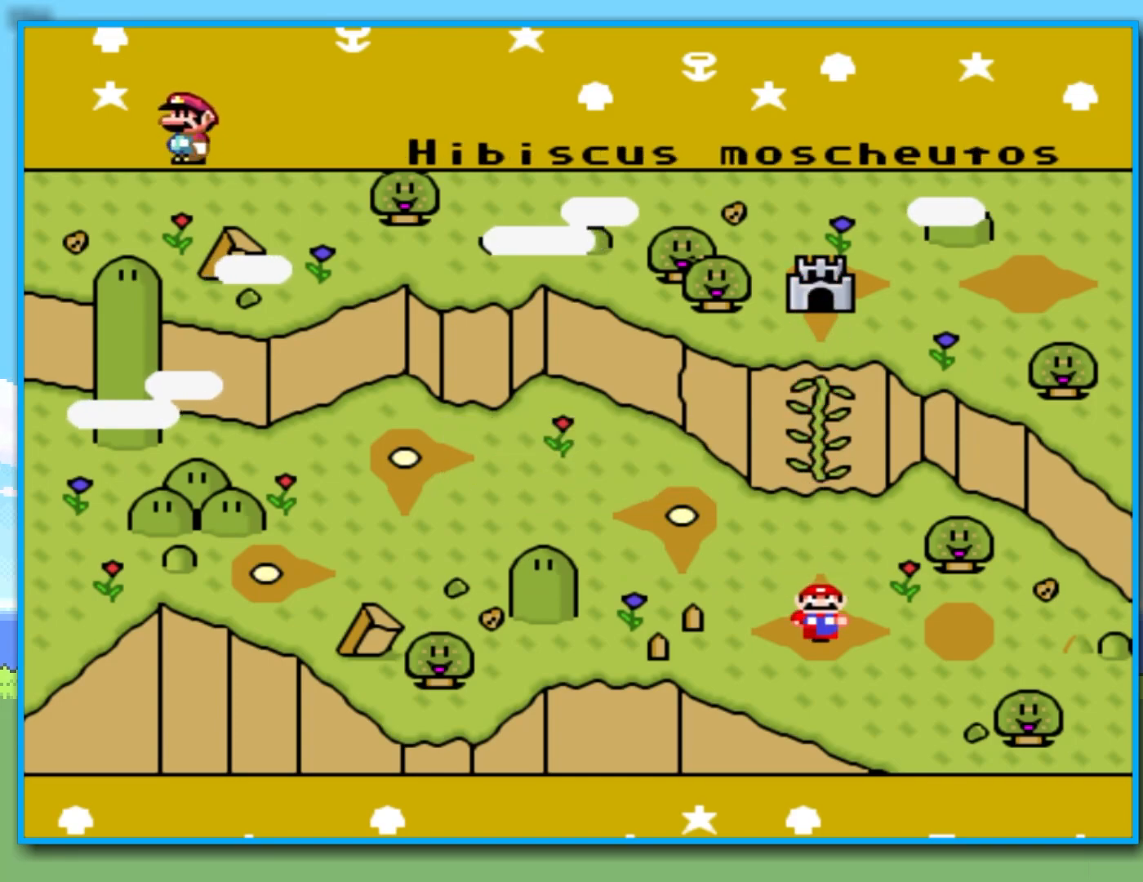
{"buttons": [], "left_stick": "center", "right_stick": "center", "events": [[267, "B", "down"], [383, "B", "up"]]}
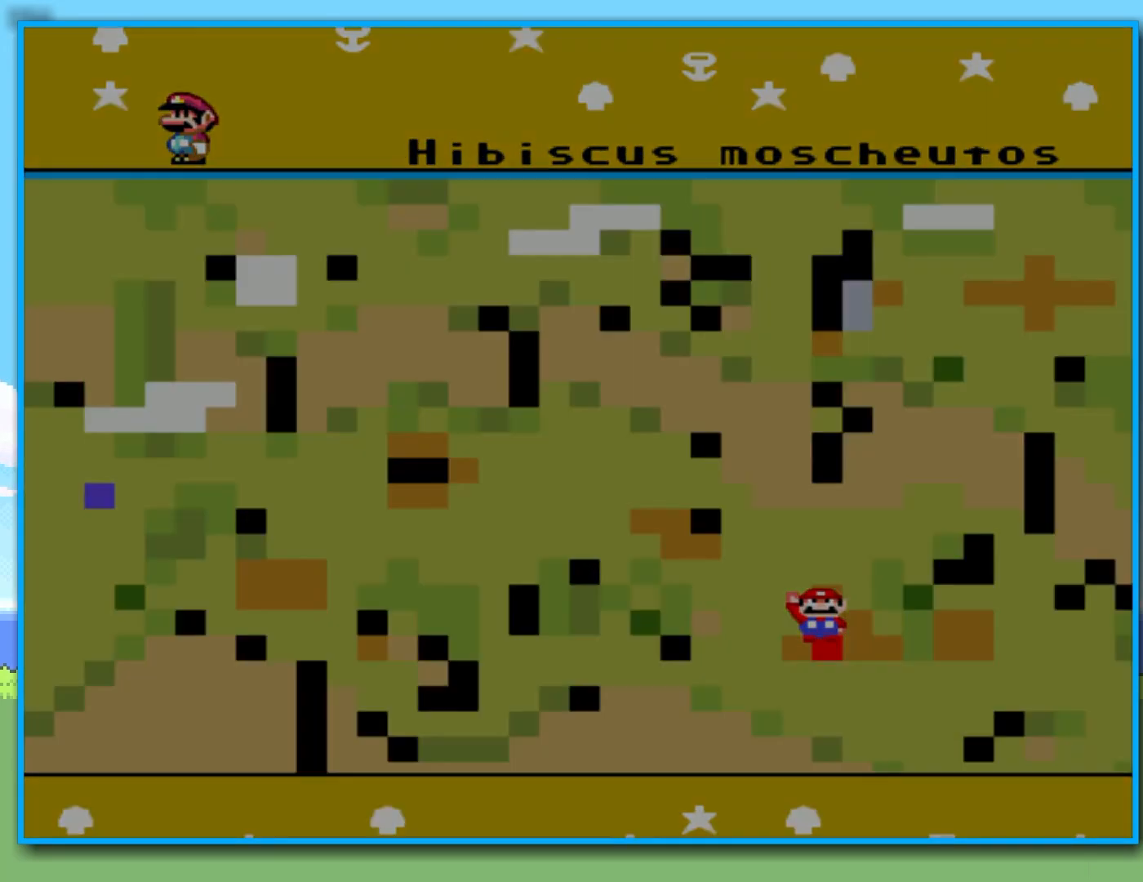
{"buttons": ["Y"], "left_stick": "center", "right_stick": "center", "events": [[183, "B", "down"], [300, "B", "up"], [383, "B", "down"], [417, "Y", "down"], [500, "B", "up"]]}
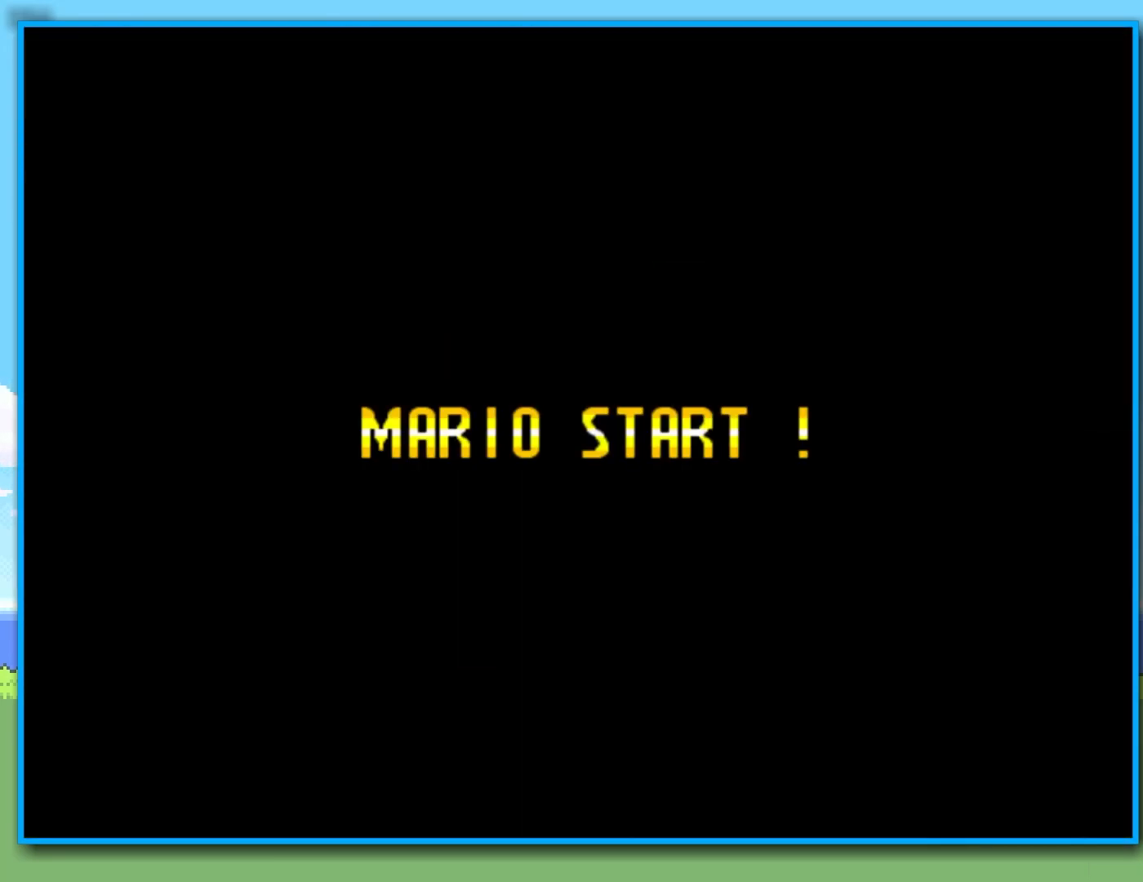
{"buttons": ["Y"], "left_stick": "right", "right_stick": "center", "events": [[183, "left_stick", "right"]]}
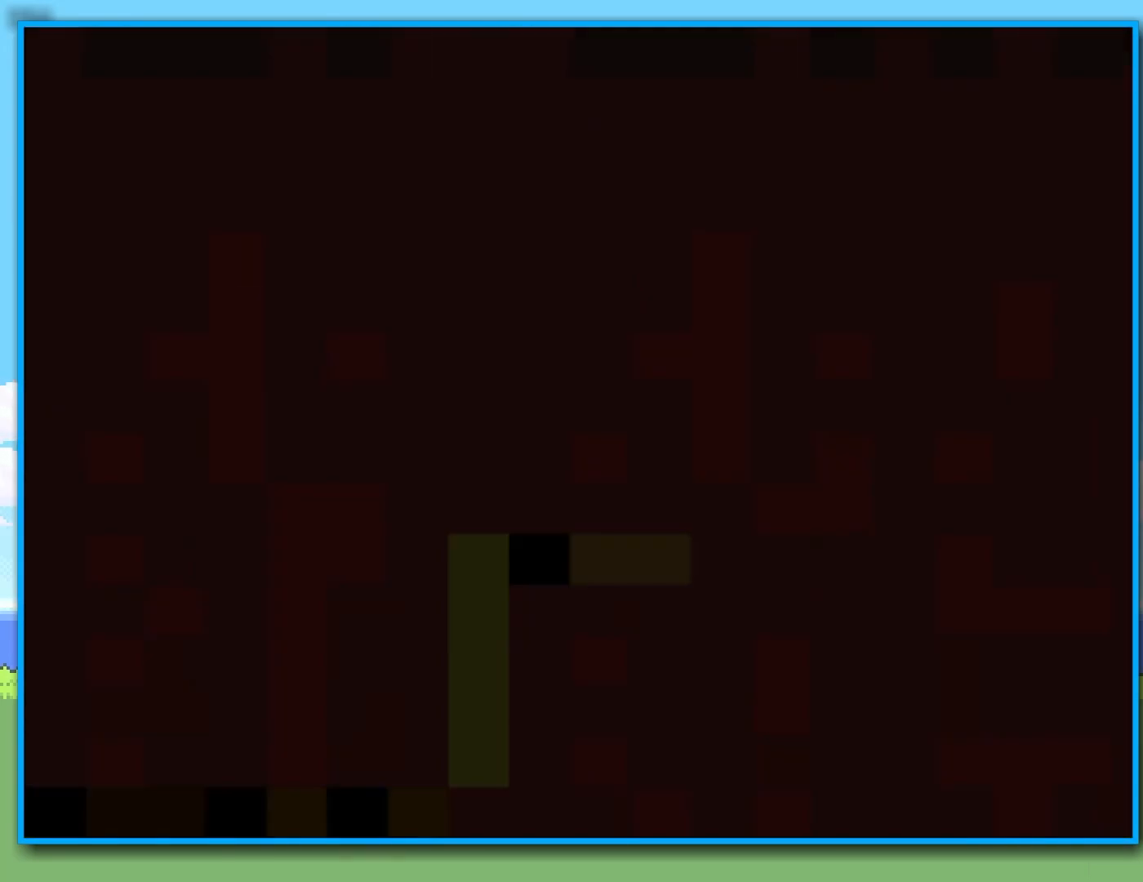
{"buttons": ["Y"], "left_stick": "right", "right_stick": "center", "events": []}
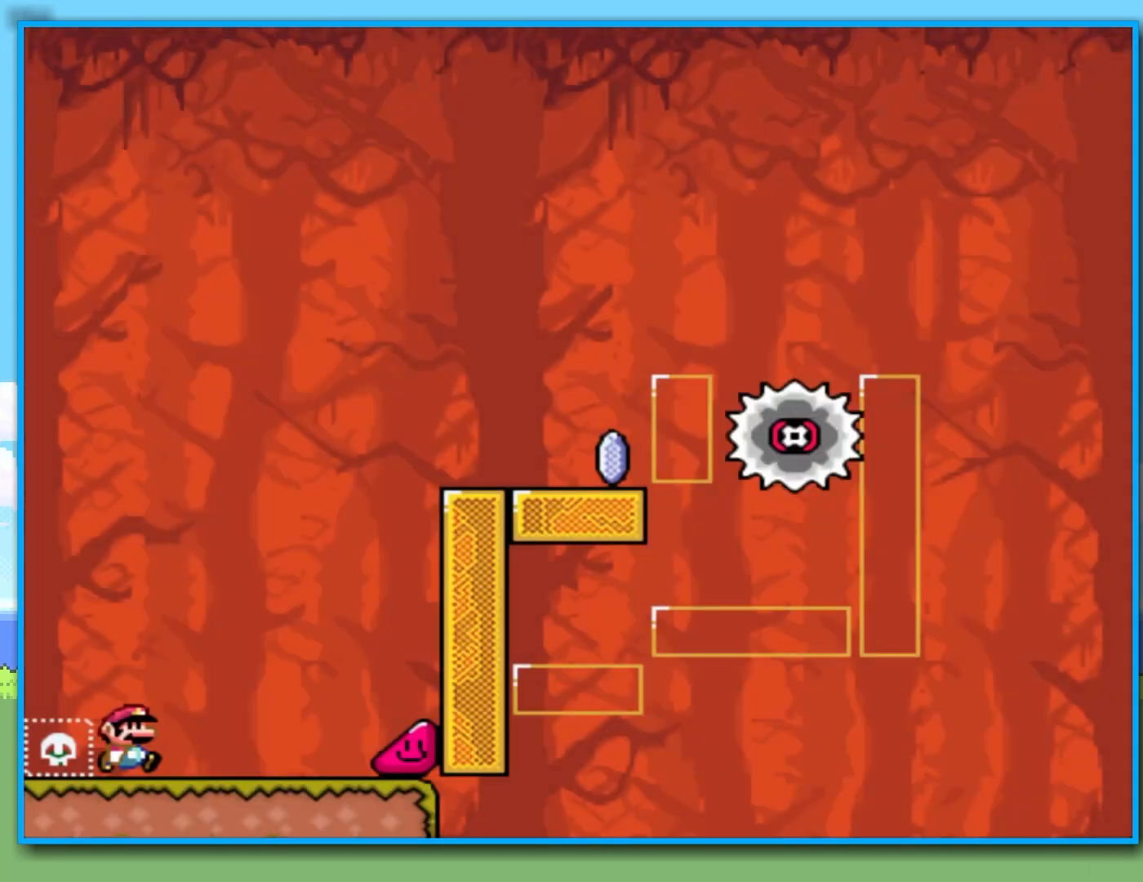
{"buttons": ["Y"], "left_stick": "right", "right_stick": "center", "events": []}
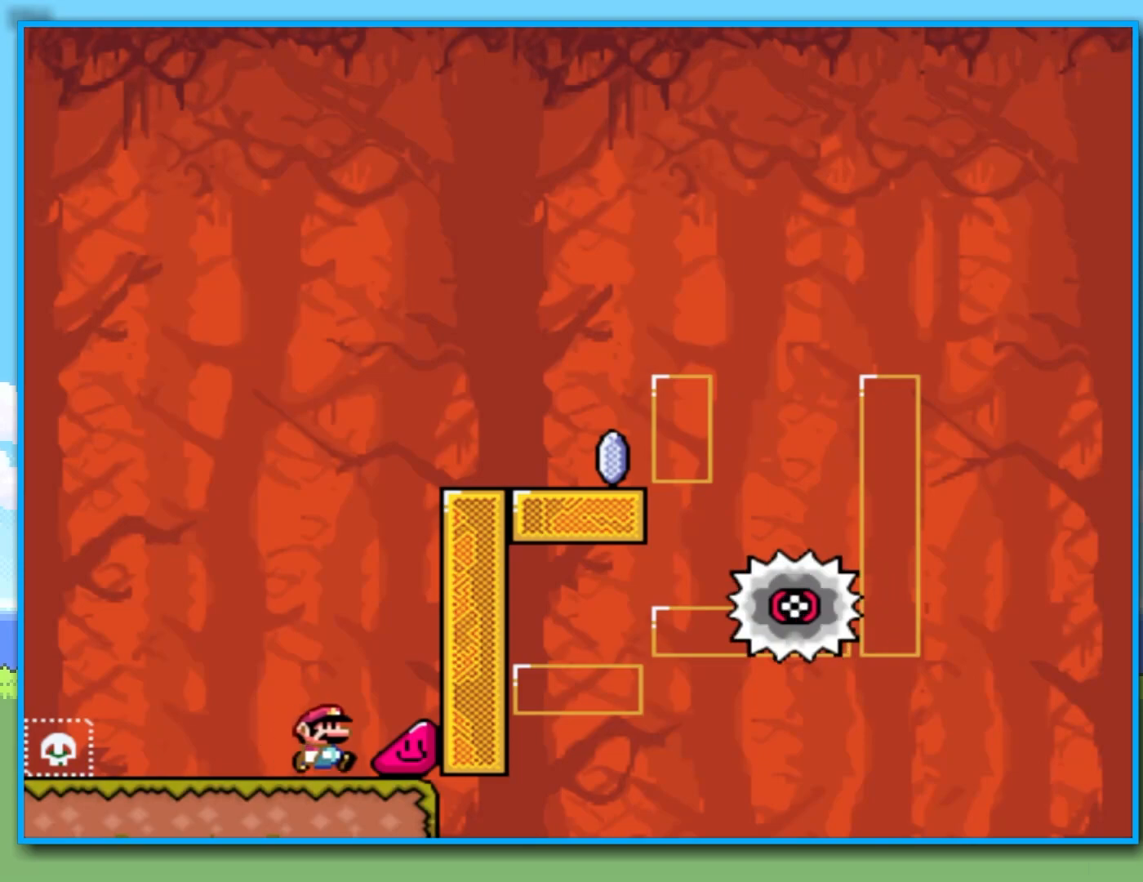
{"buttons": ["Y"], "left_stick": "right", "right_stick": "center", "events": []}
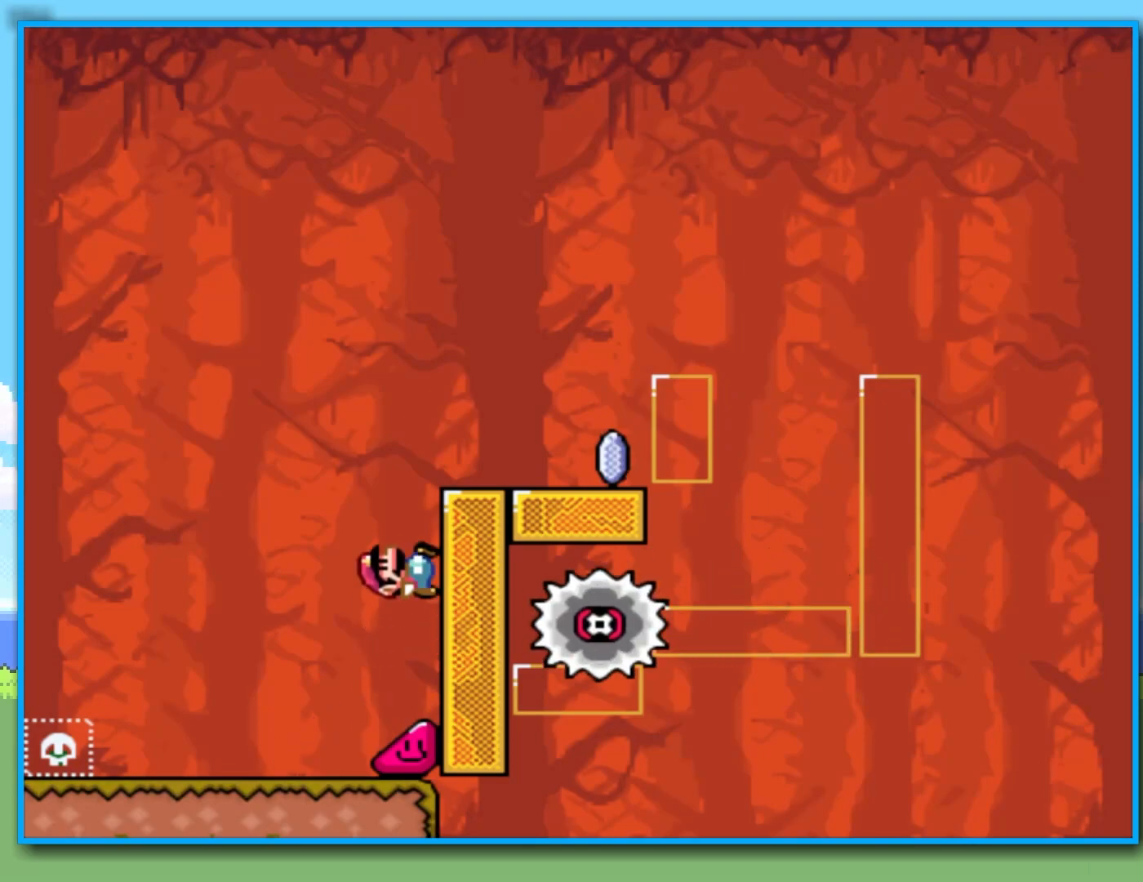
{"buttons": ["Y", "R2"], "left_stick": "right", "right_stick": "center", "events": [[333, "R2", "down"]]}
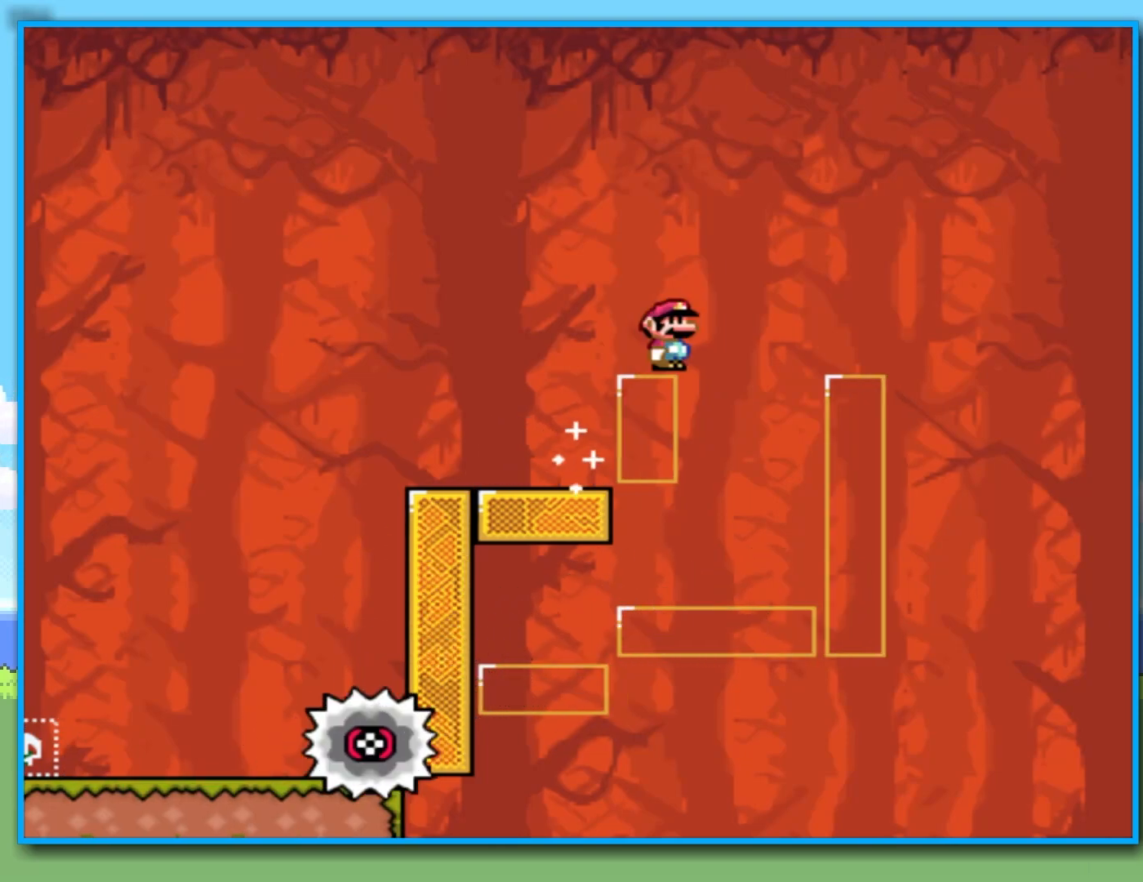
{"buttons": ["Y", "R2"], "left_stick": "right", "right_stick": "center", "events": []}
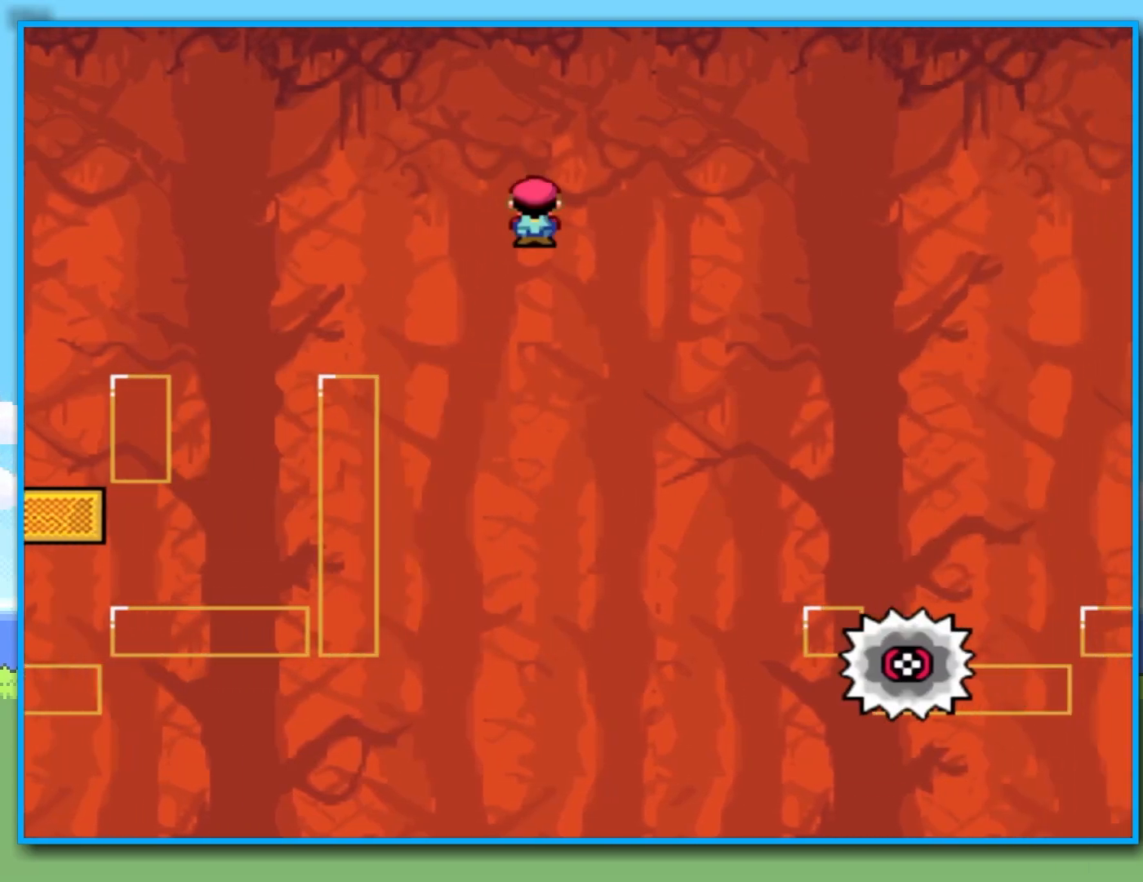
{"buttons": ["Y", "R2"], "left_stick": "right", "right_stick": "center", "events": []}
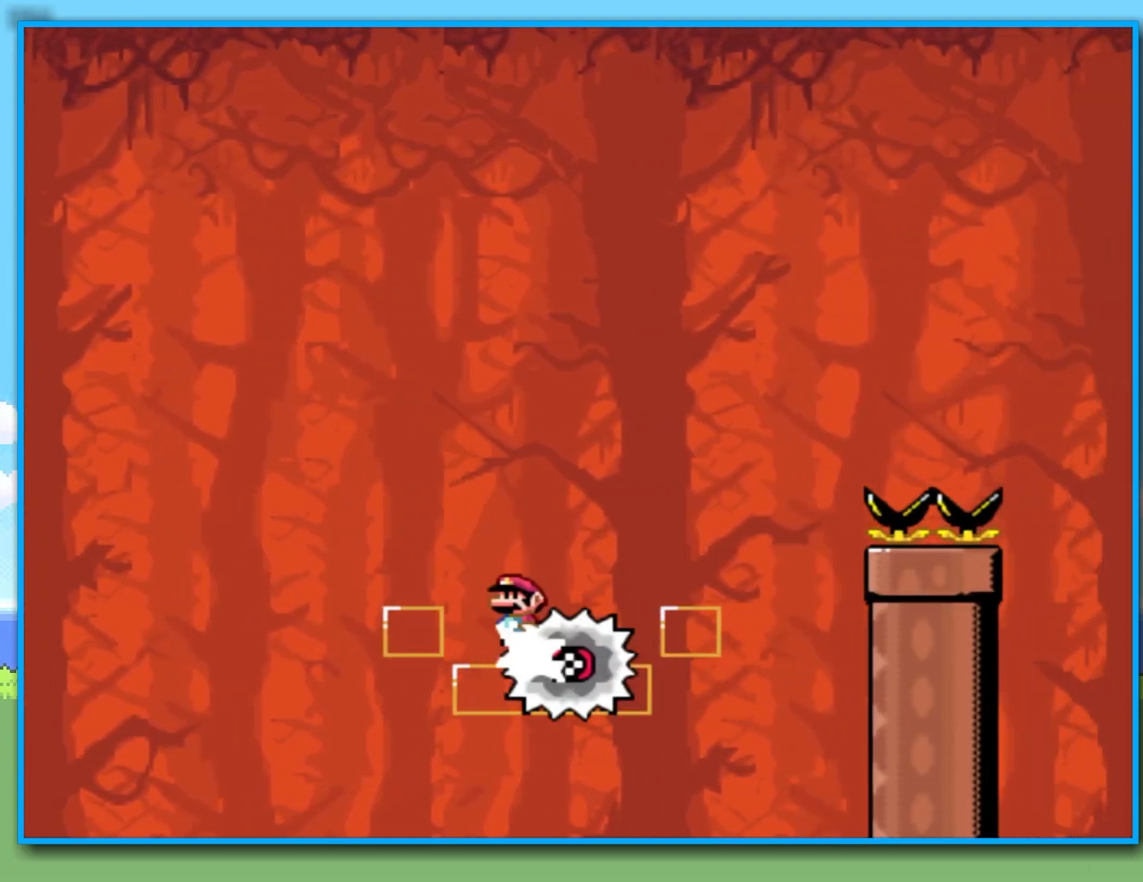
{"buttons": ["Y", "R2"], "left_stick": "right", "right_stick": "center", "events": []}
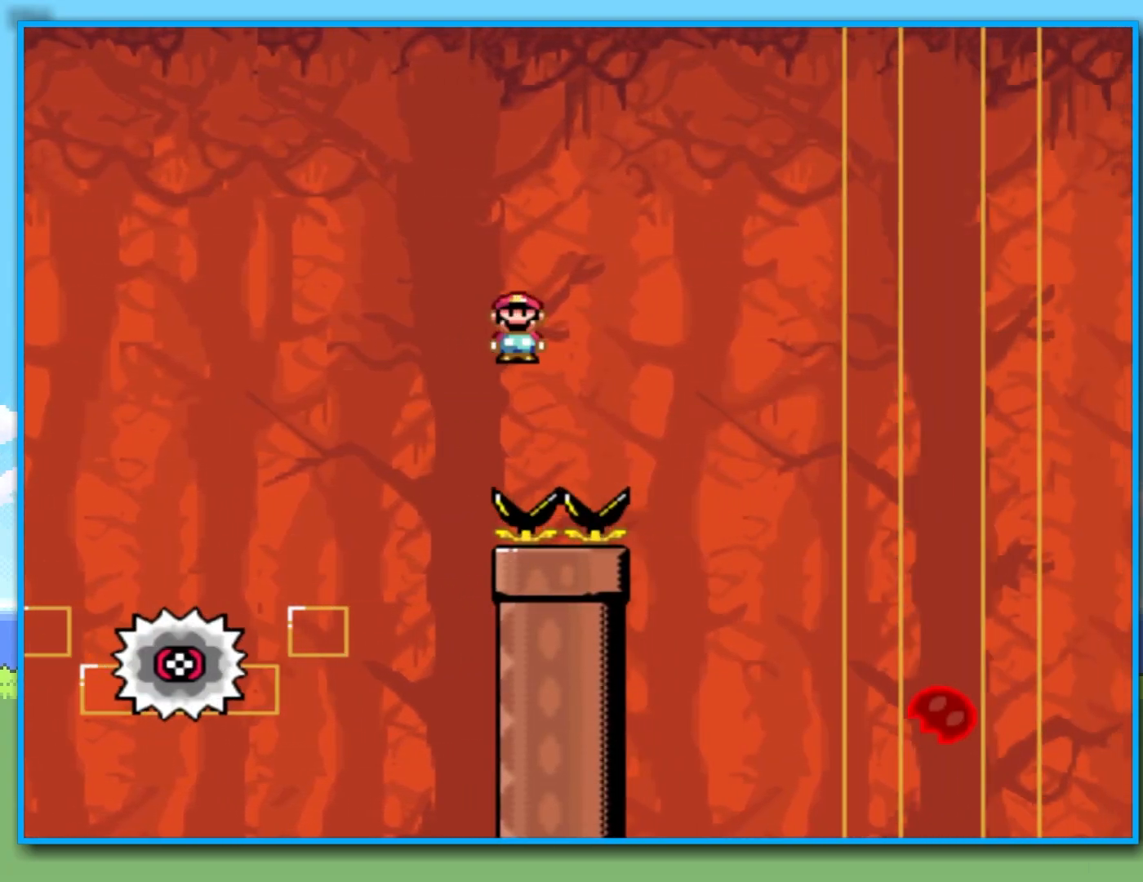
{"buttons": ["Y"], "left_stick": "right", "right_stick": "center", "events": [[483, "R2", "up"]]}
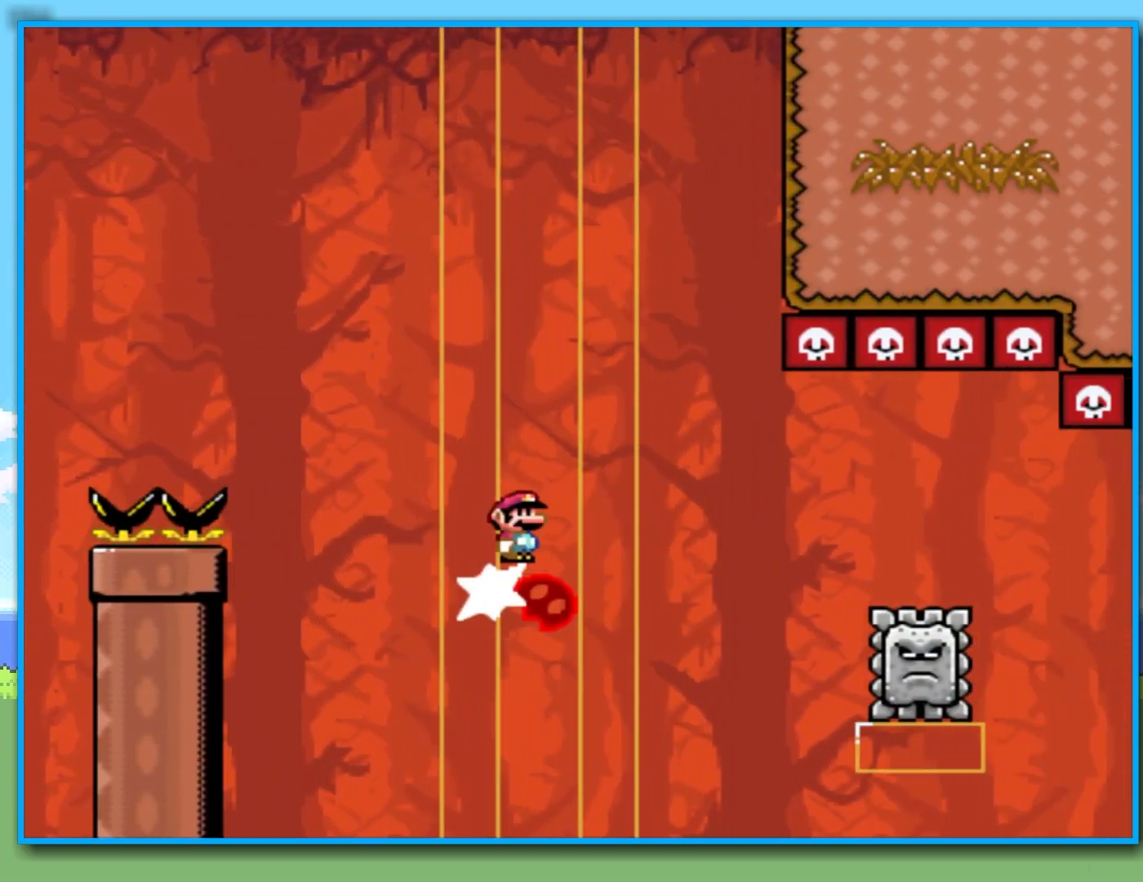
{"buttons": ["Y"], "left_stick": "right", "right_stick": "center", "events": []}
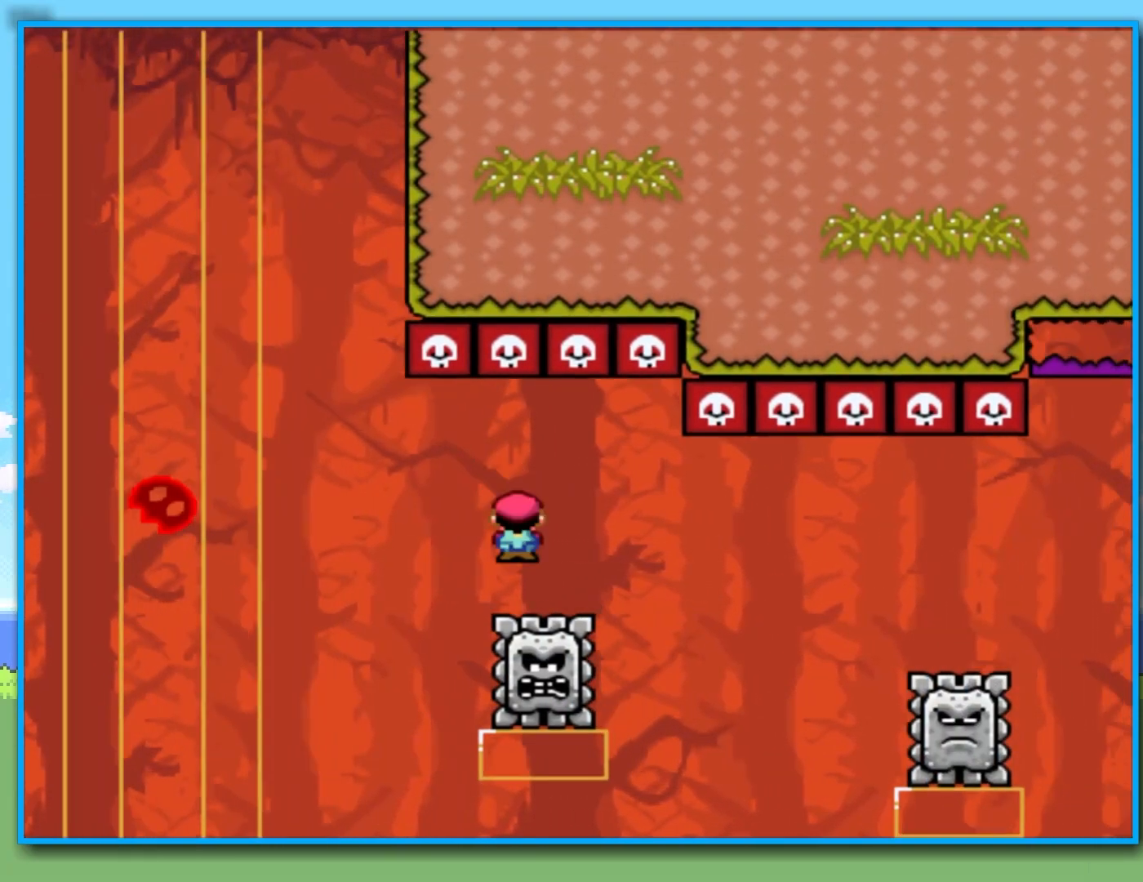
{"buttons": ["Y", "R2"], "left_stick": "right", "right_stick": "center", "events": [[67, "R2", "down"], [250, "R2", "up"], [433, "R2", "down"]]}
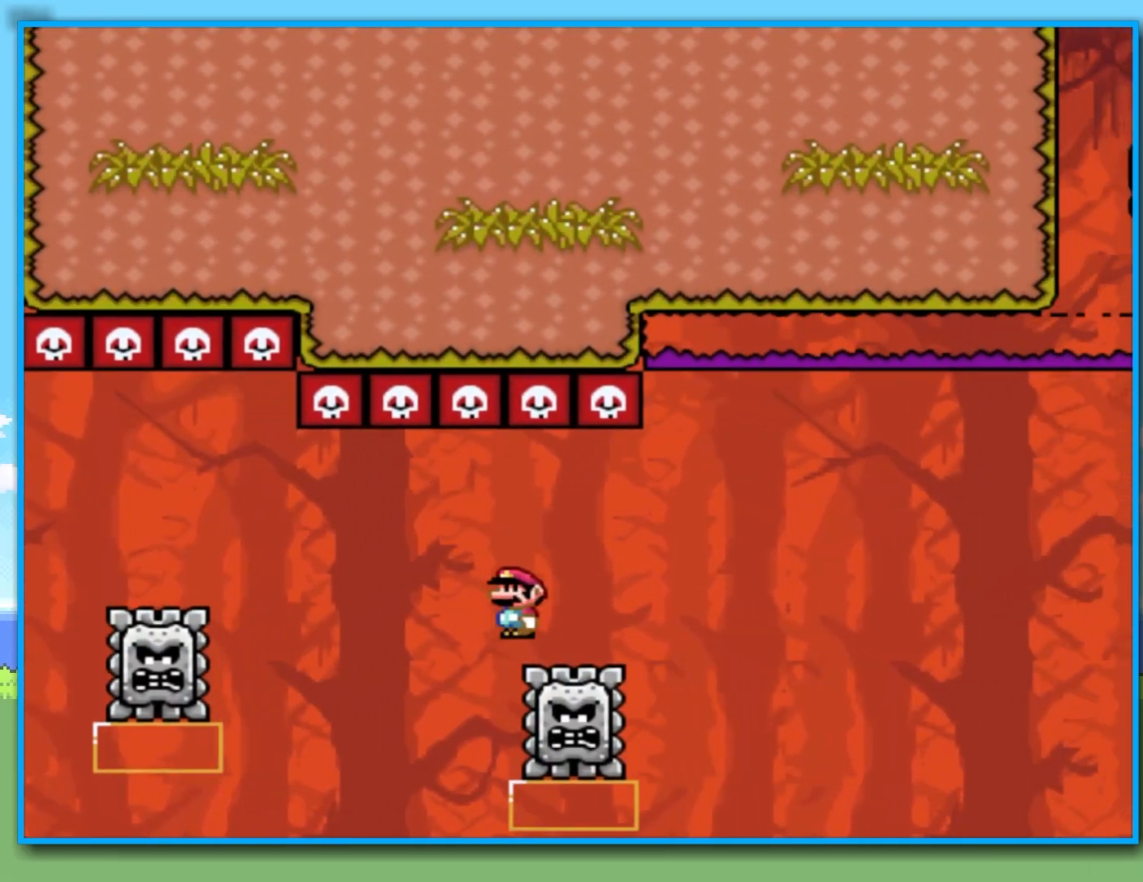
{"buttons": ["Y", "R2"], "left_stick": "right", "right_stick": "center", "events": []}
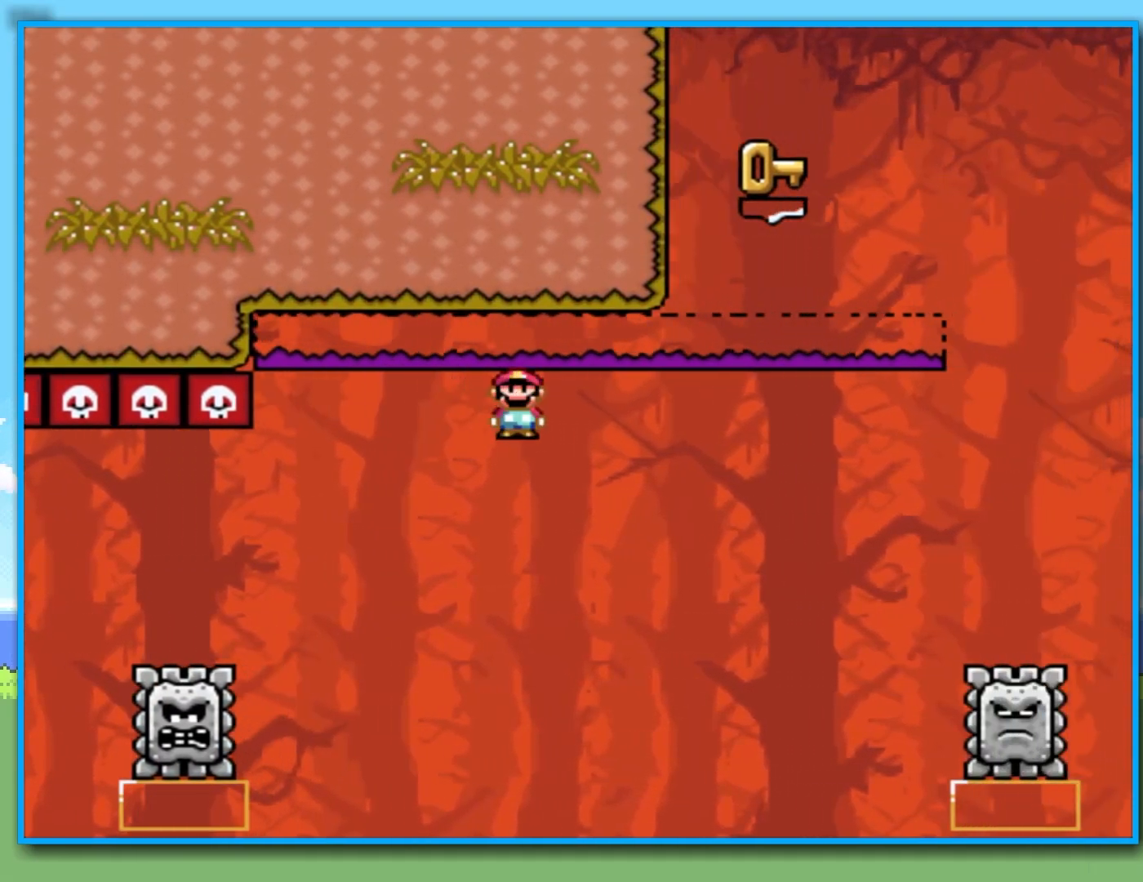
{"buttons": ["Y", "R2"], "left_stick": "left", "right_stick": "center", "events": [[483, "left_stick", "left"]]}
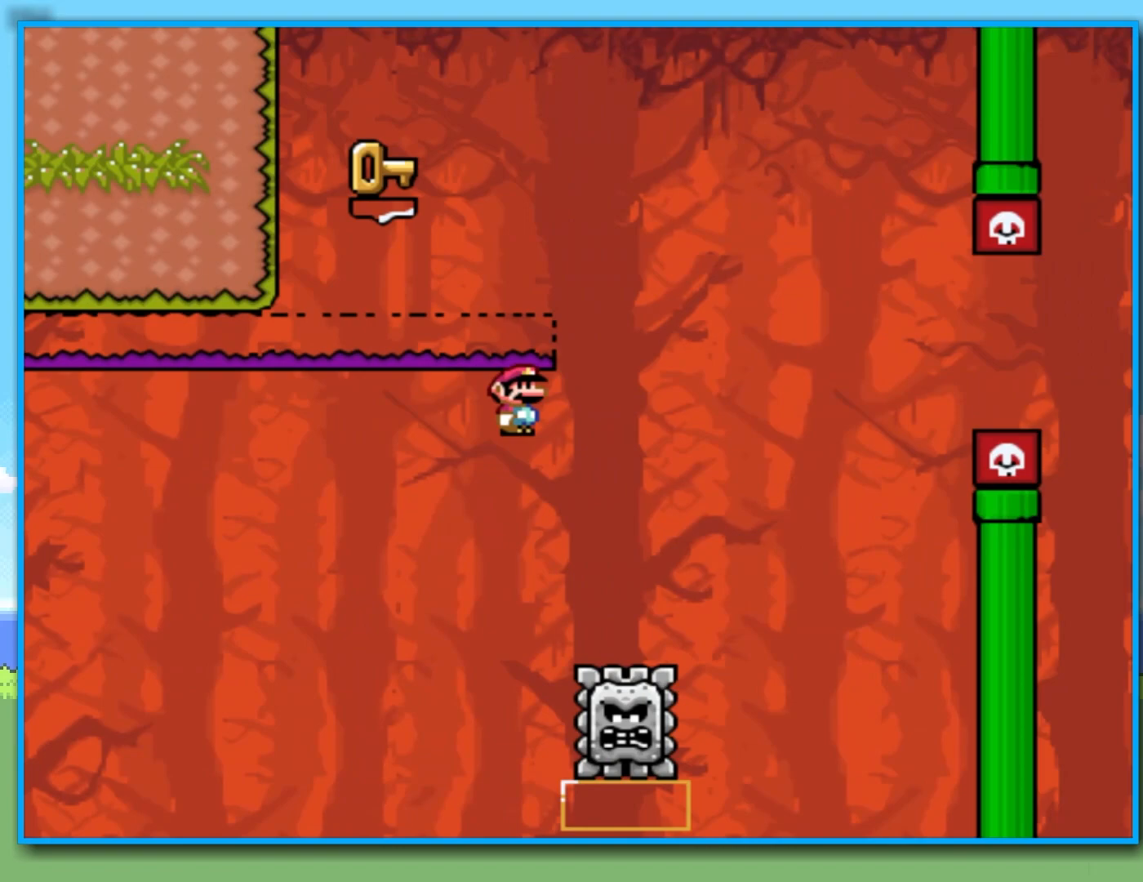
{"buttons": ["Y", "R2"], "left_stick": "left", "right_stick": "center", "events": []}
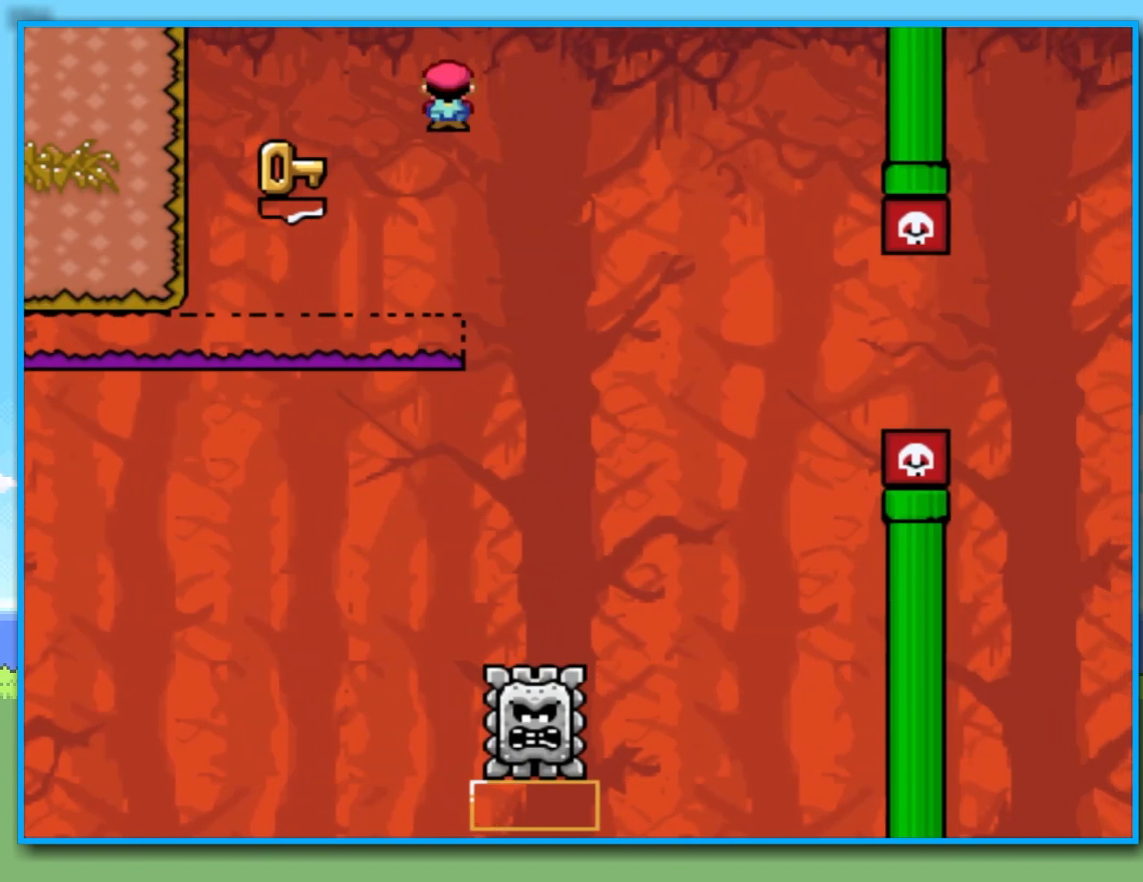
{"buttons": ["Y", "R2"], "left_stick": "right", "right_stick": "center", "events": [[100, "left_stick", "right"]]}
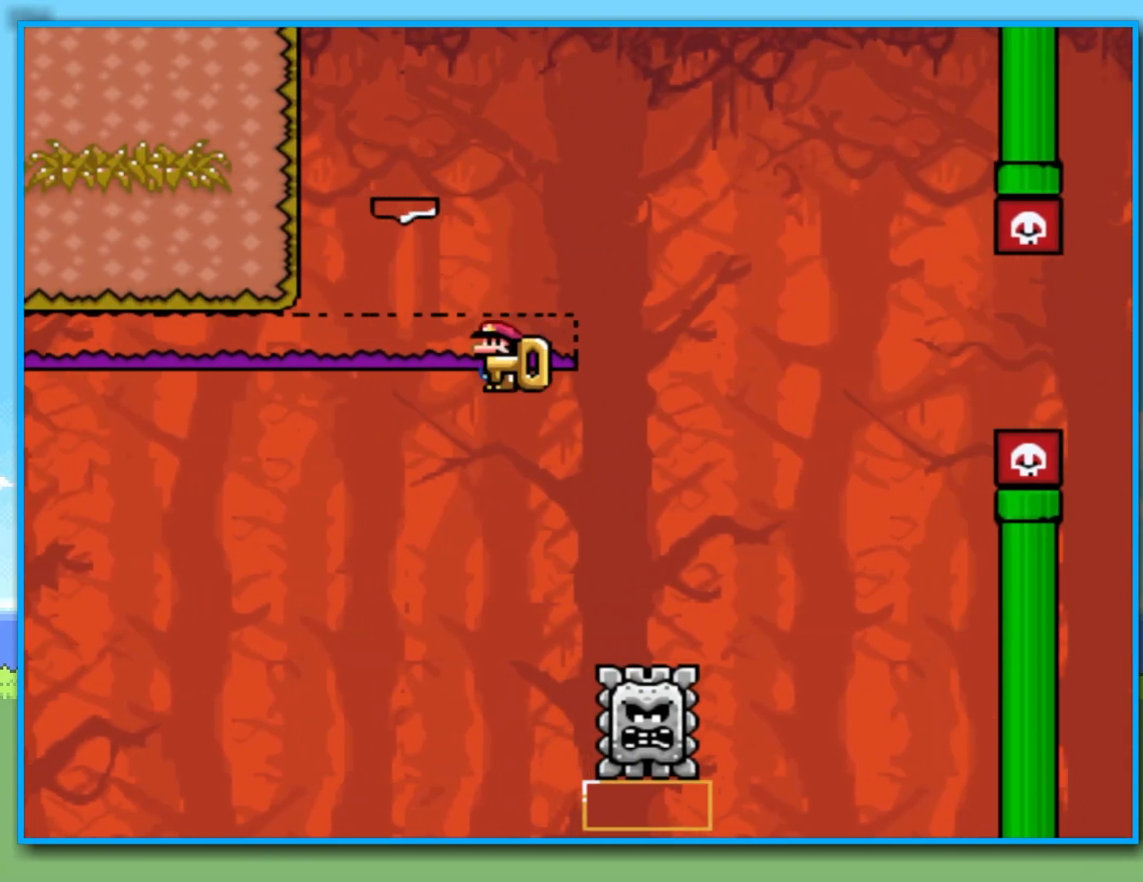
{"buttons": ["Y", "R2"], "left_stick": "right", "right_stick": "center", "events": []}
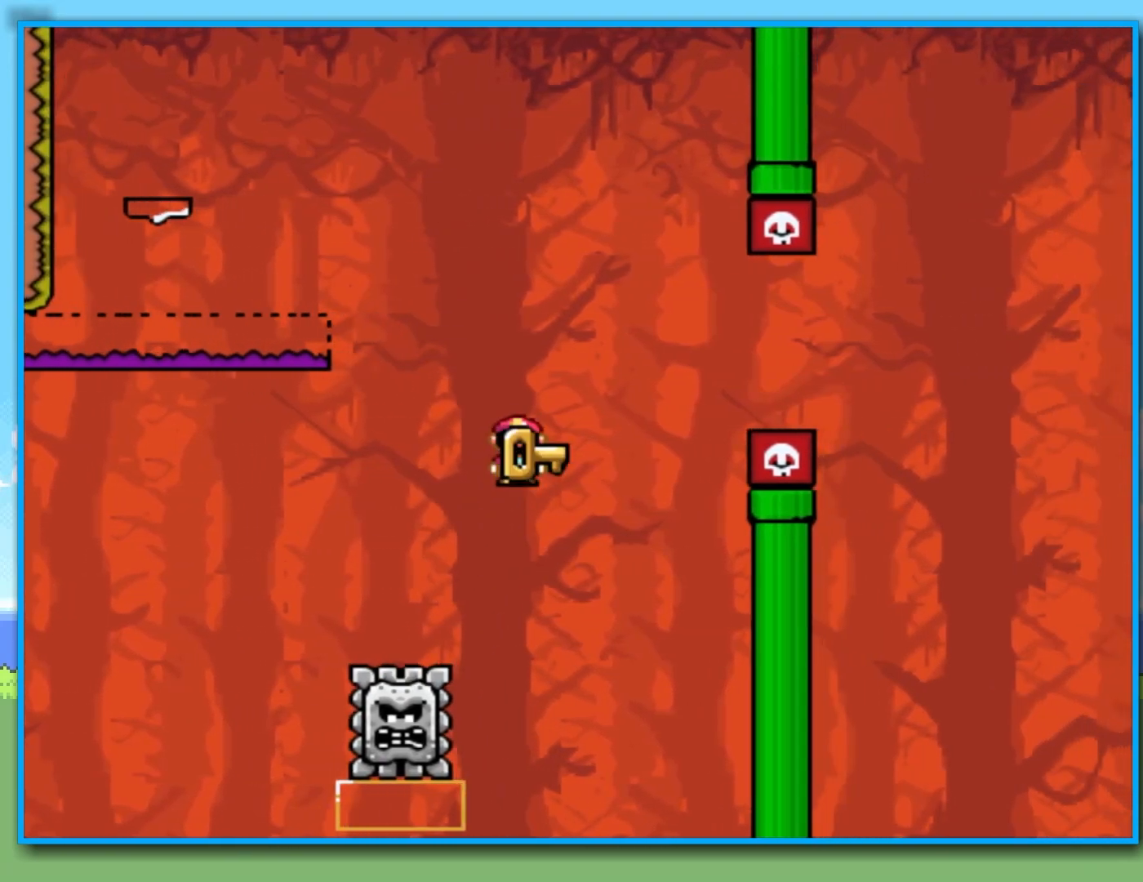
{"buttons": ["Y", "R2"], "left_stick": "right", "right_stick": "center", "events": []}
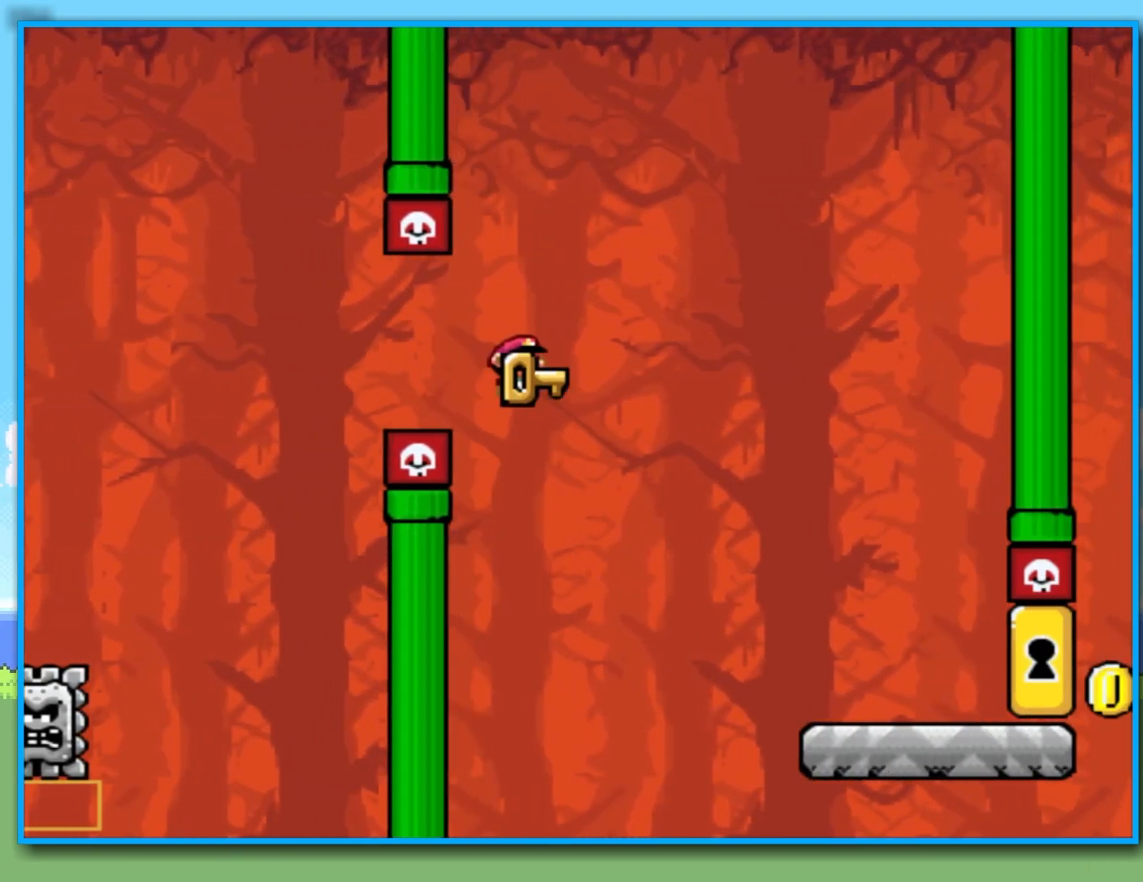
{"buttons": ["Y"], "left_stick": "right", "right_stick": "center", "events": [[250, "R2", "up"]]}